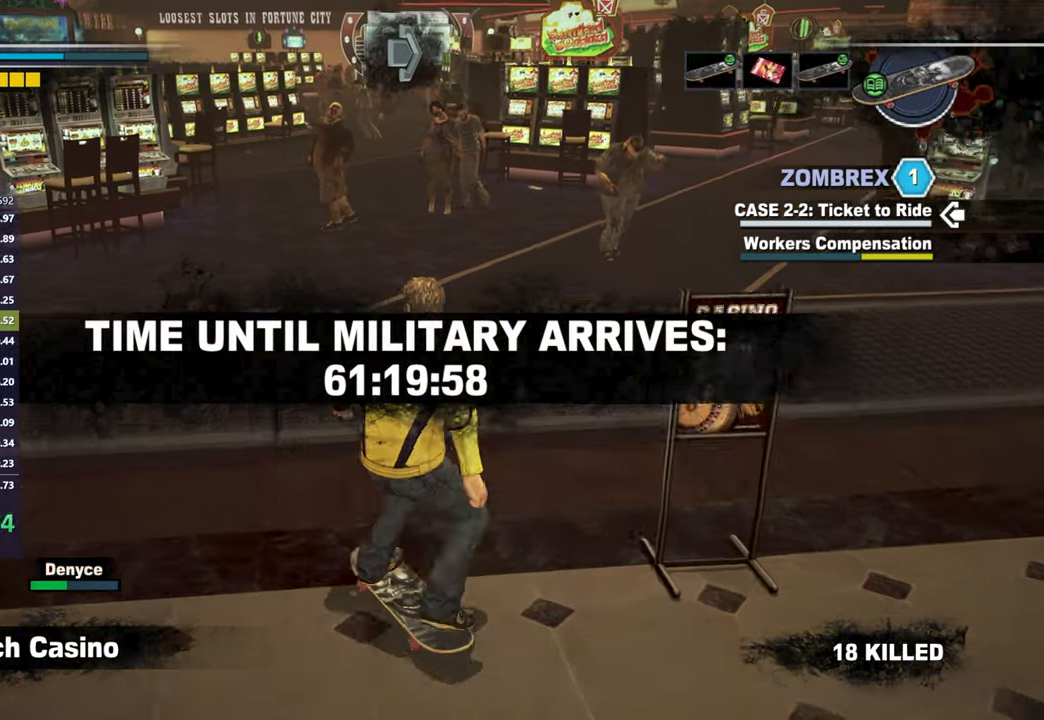
Gameplay with a controller (Xbox layout); each line is a JSON object with the inputs held at the frame after it. "button_events" lists button changes between this image and that frame as [ms after this image, input, new state], when the widget could be followed in between (sticks are given only as held states).
{"buttons": ["X"], "left_stick": "center", "right_stick": "center", "button_events": []}
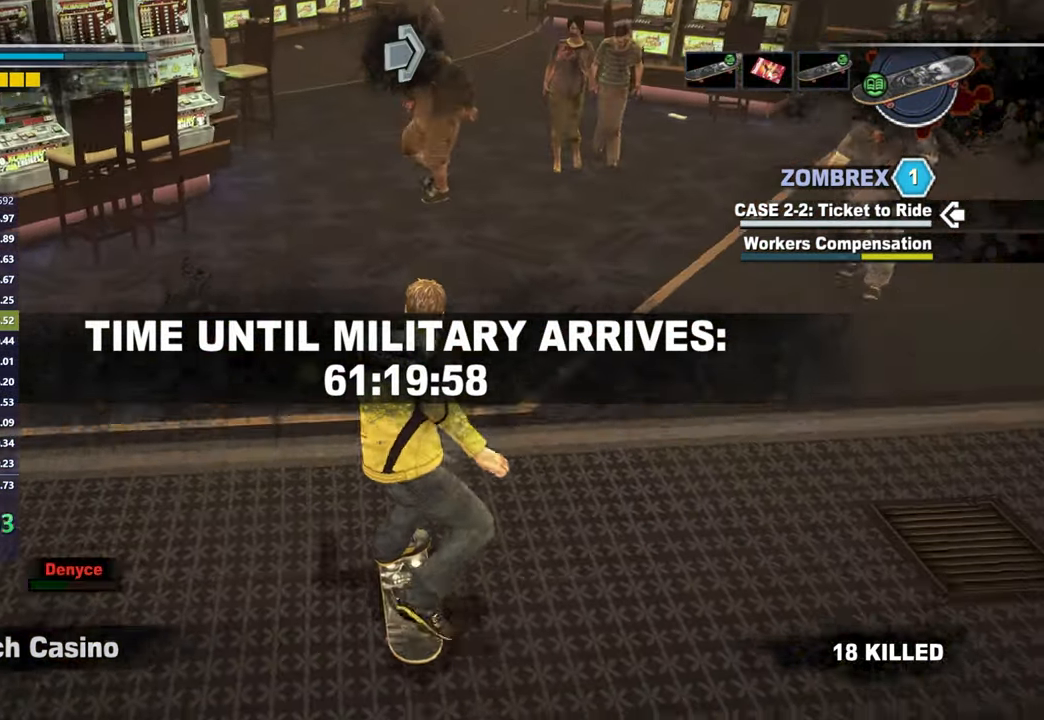
{"buttons": ["X"], "left_stick": "center", "right_stick": "center", "button_events": []}
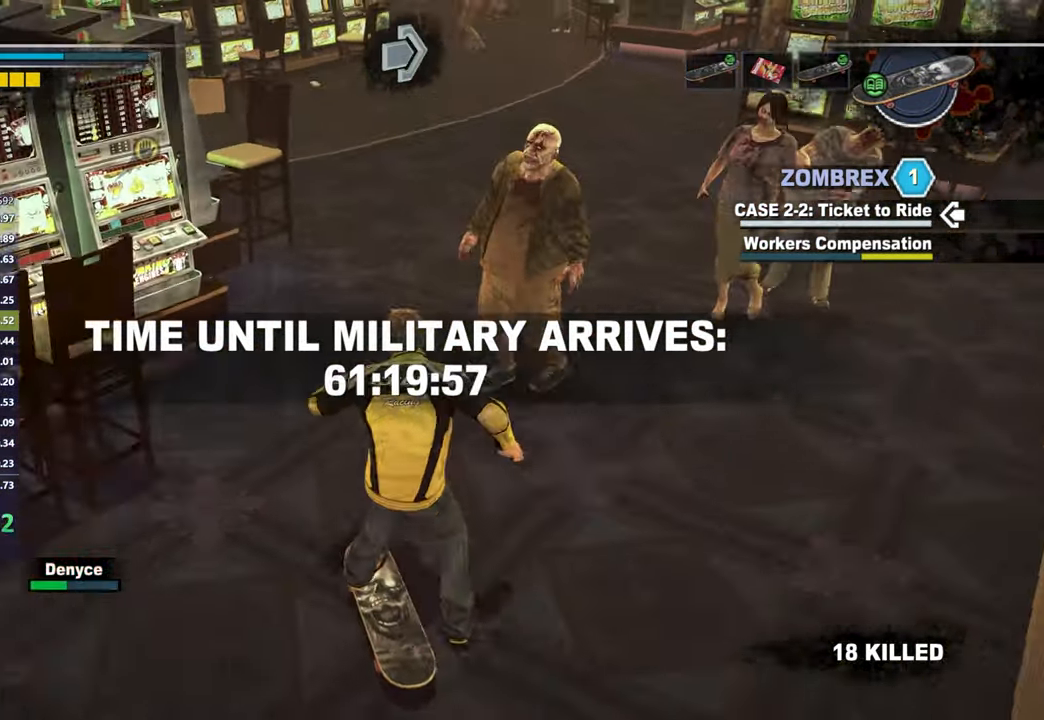
{"buttons": ["X"], "left_stick": "center", "right_stick": "left", "button_events": [[133, "X", "up"], [500, "X", "down"]]}
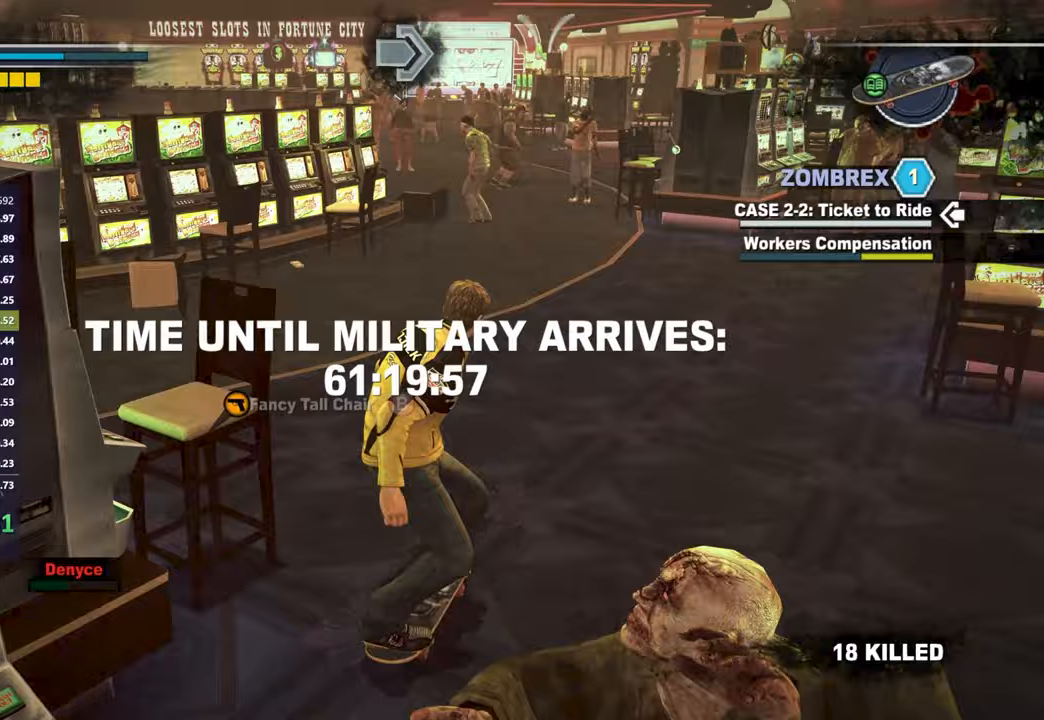
{"buttons": ["X"], "left_stick": "left", "right_stick": "center", "button_events": []}
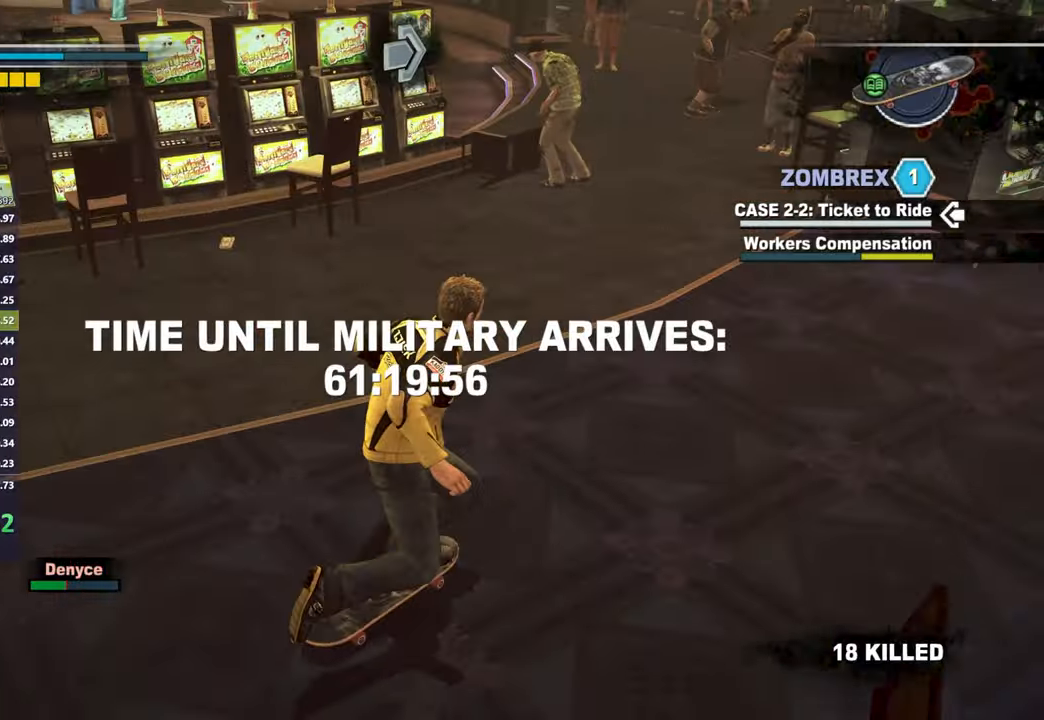
{"buttons": ["X"], "left_stick": "left", "right_stick": "center", "button_events": [[100, "X", "up"], [267, "X", "down"]]}
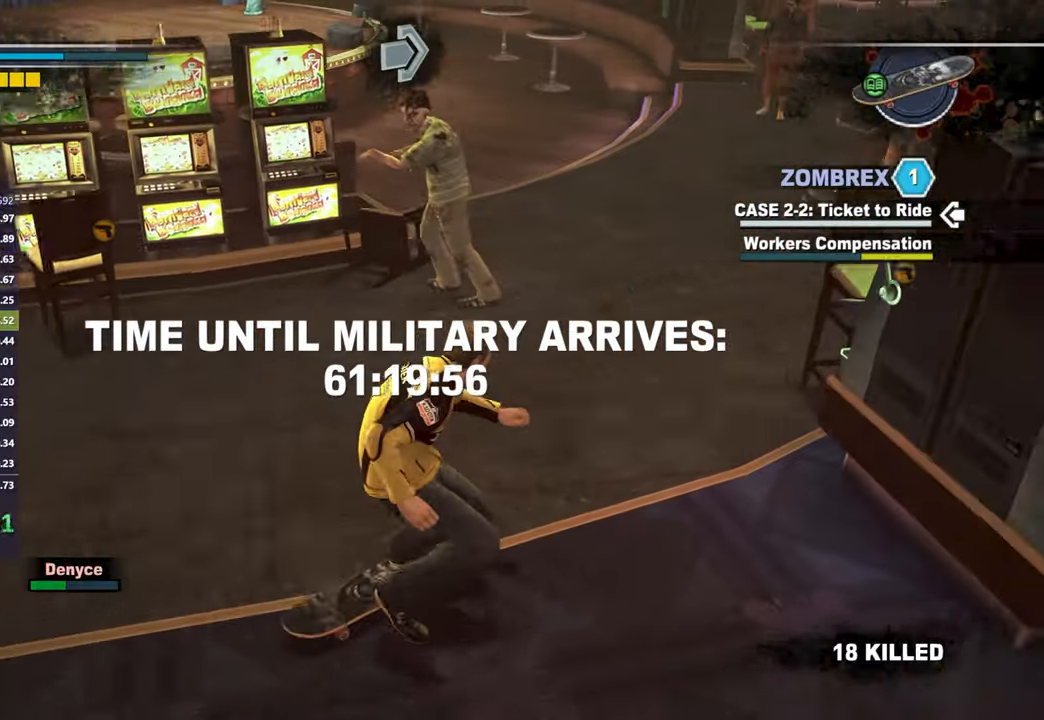
{"buttons": ["A"], "left_stick": "down", "right_stick": "center", "button_events": [[250, "X", "up"], [300, "A", "down"]]}
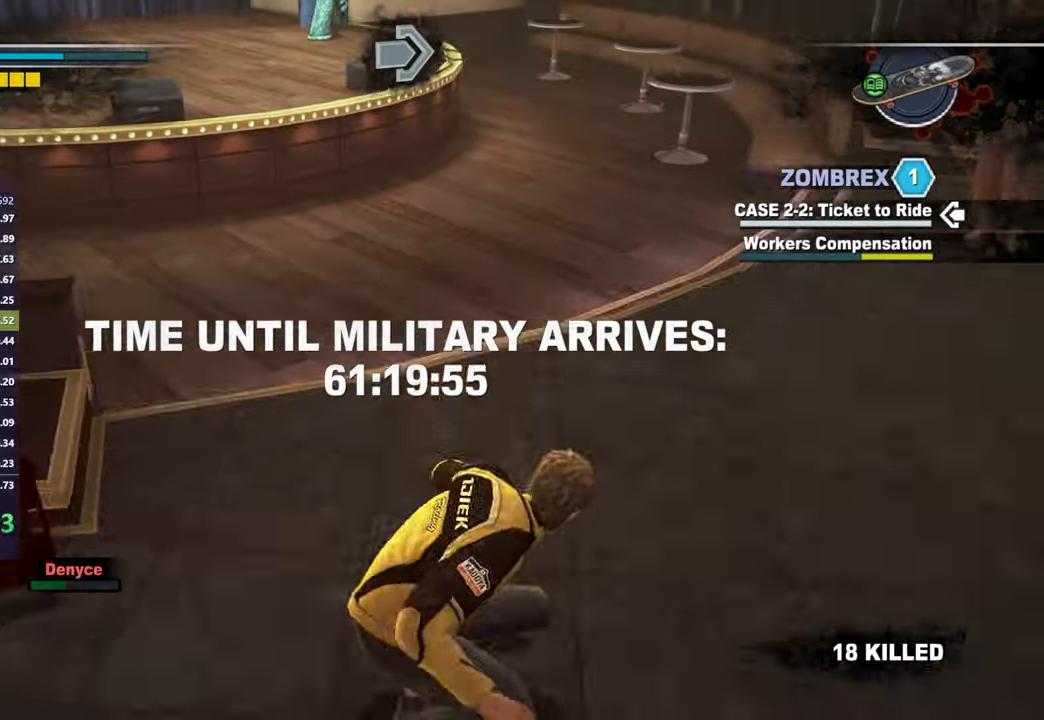
{"buttons": ["X"], "left_stick": "center", "right_stick": "center", "button_events": [[233, "A", "up"], [267, "X", "down"]]}
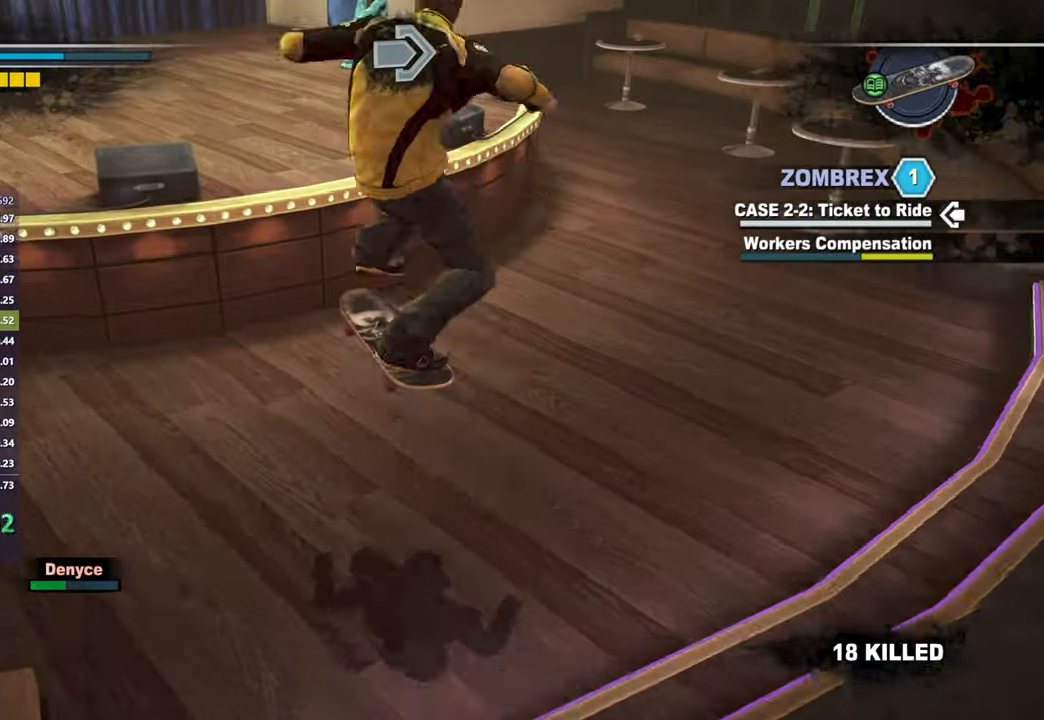
{"buttons": [], "left_stick": "center", "right_stick": "left", "button_events": [[350, "X", "up"]]}
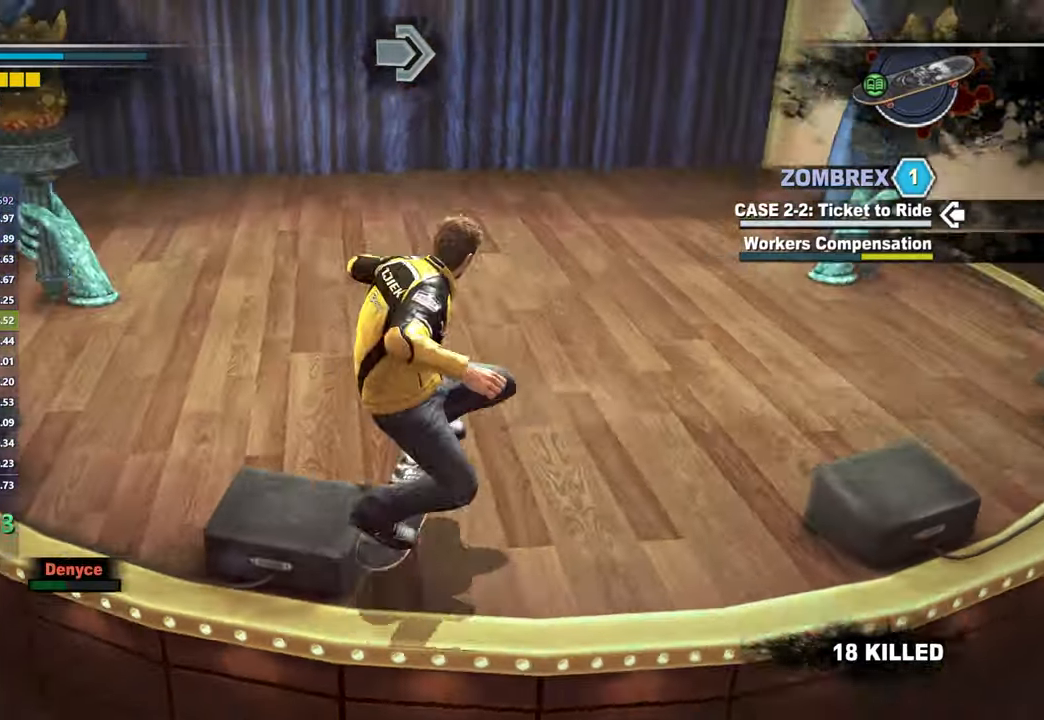
{"buttons": [], "left_stick": "left", "right_stick": "center", "button_events": []}
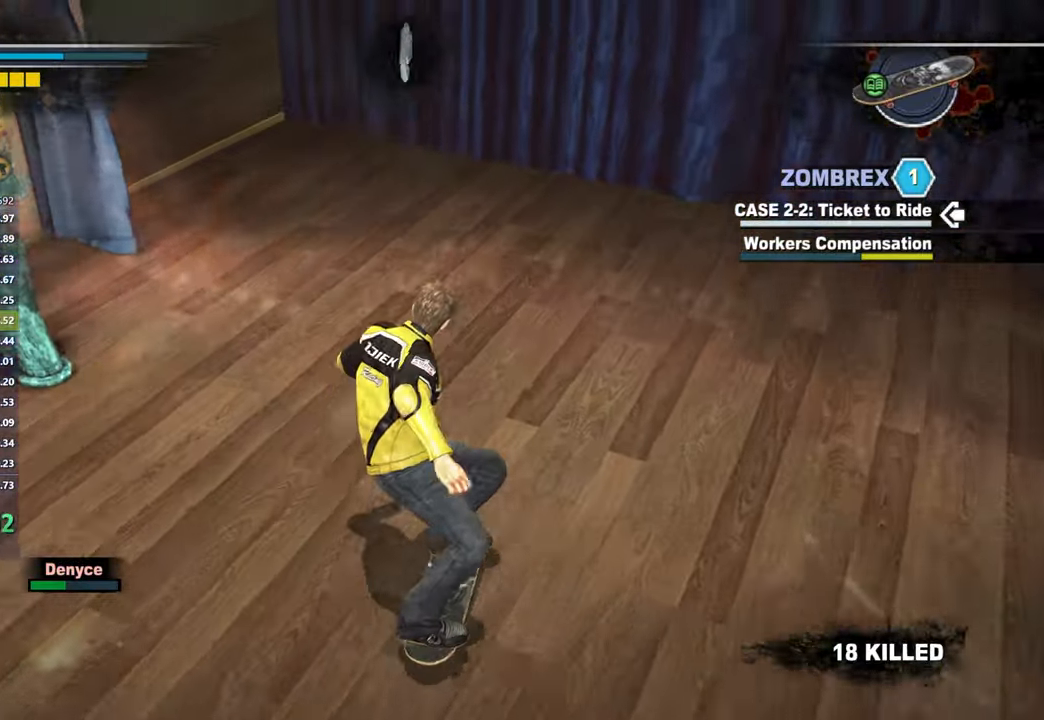
{"buttons": [], "left_stick": "down-left", "right_stick": "center", "button_events": []}
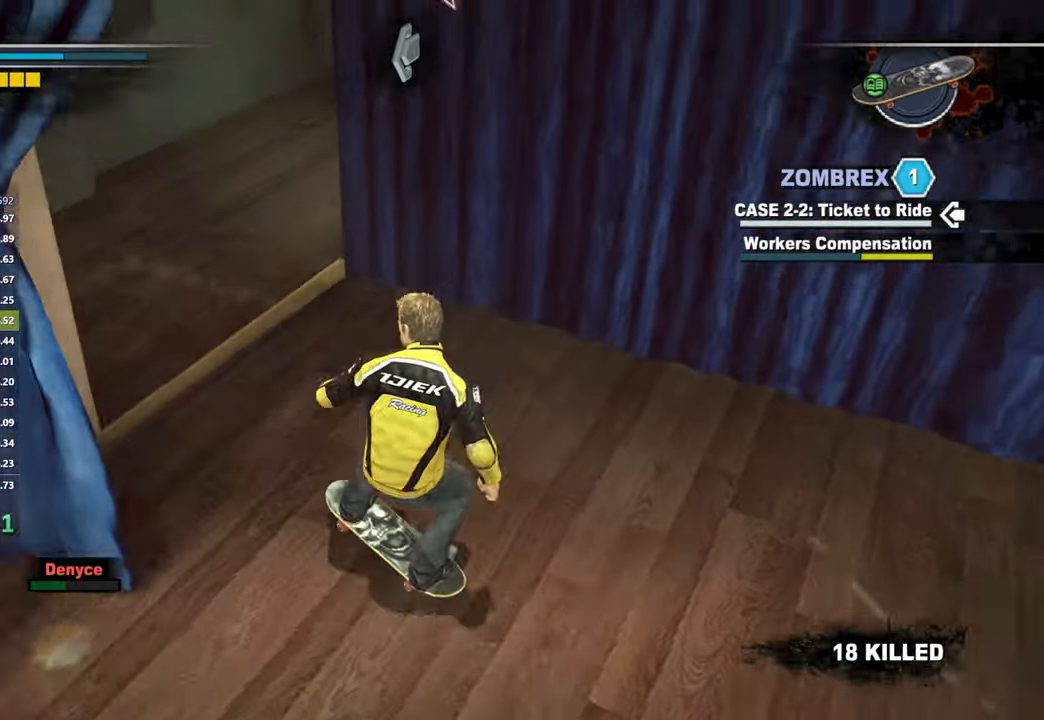
{"buttons": [], "left_stick": "right", "right_stick": "right", "button_events": []}
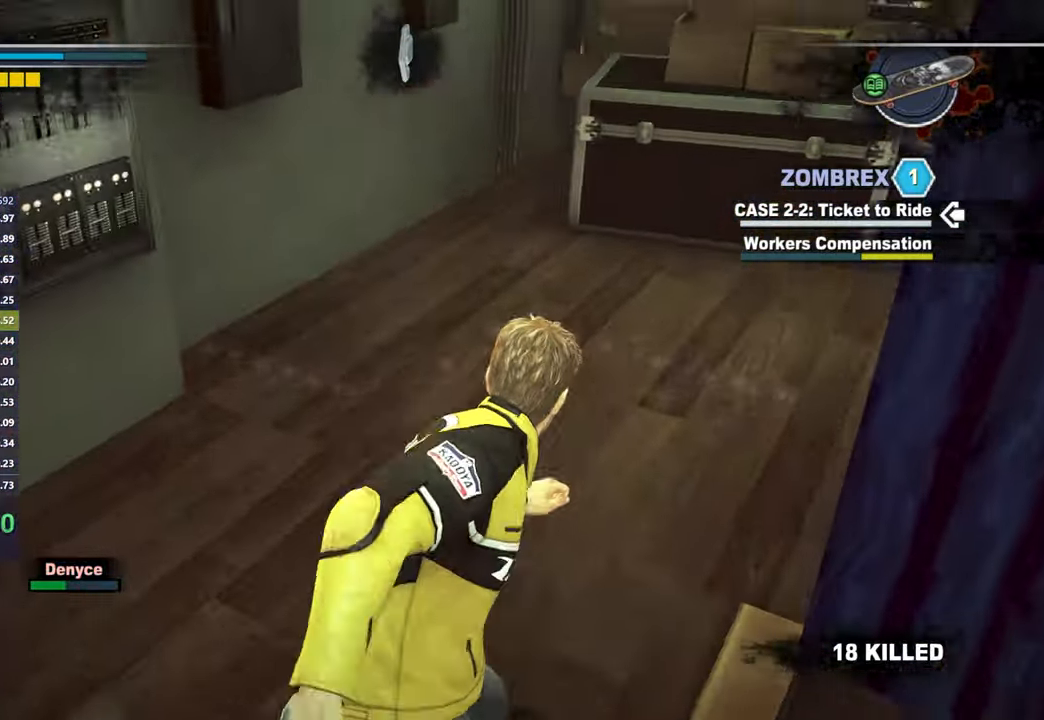
{"buttons": [], "left_stick": "right", "right_stick": "center", "button_events": [[67, "L3", "down"], [383, "L3", "up"]]}
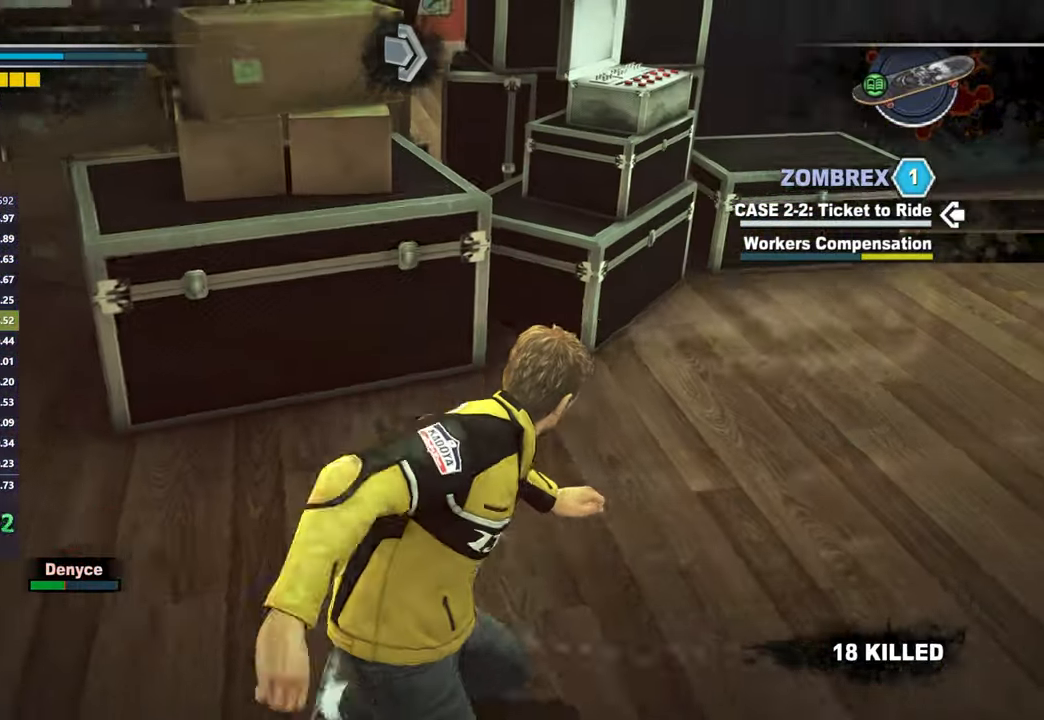
{"buttons": ["X"], "left_stick": "right", "right_stick": "center", "button_events": [[17, "X", "down"]]}
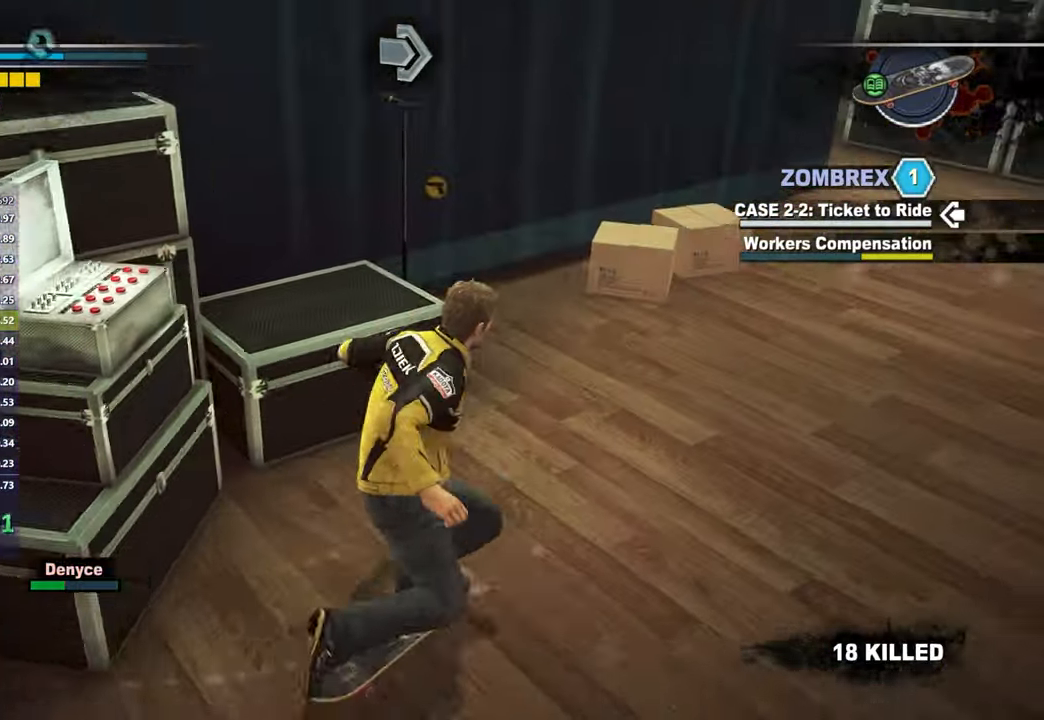
{"buttons": [], "left_stick": "left", "right_stick": "left", "button_events": [[433, "X", "up"]]}
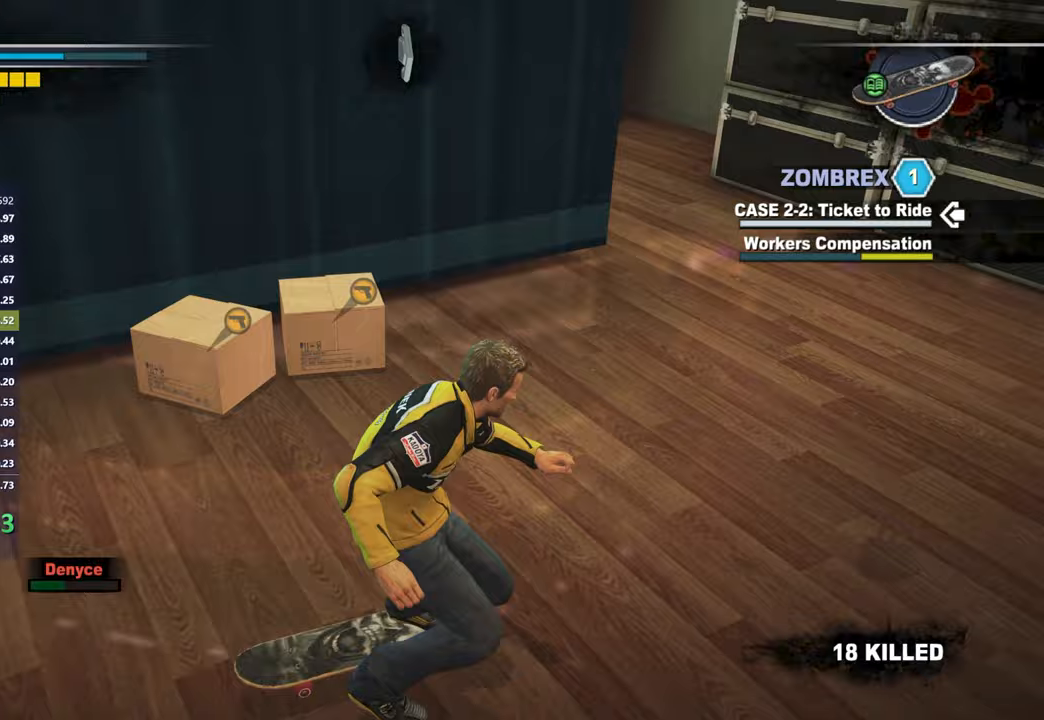
{"buttons": [], "left_stick": "down-left", "right_stick": "left", "button_events": []}
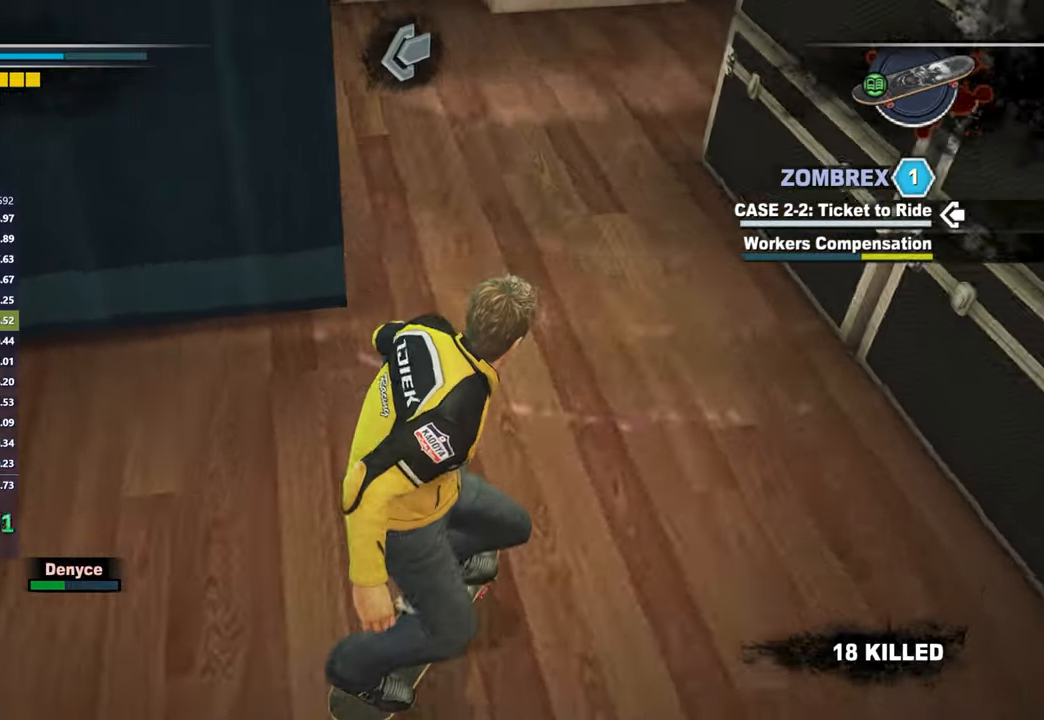
{"buttons": [], "left_stick": "left", "right_stick": "center", "button_events": [[267, "B", "down"], [317, "B", "up"], [367, "B", "down"], [433, "B", "up"]]}
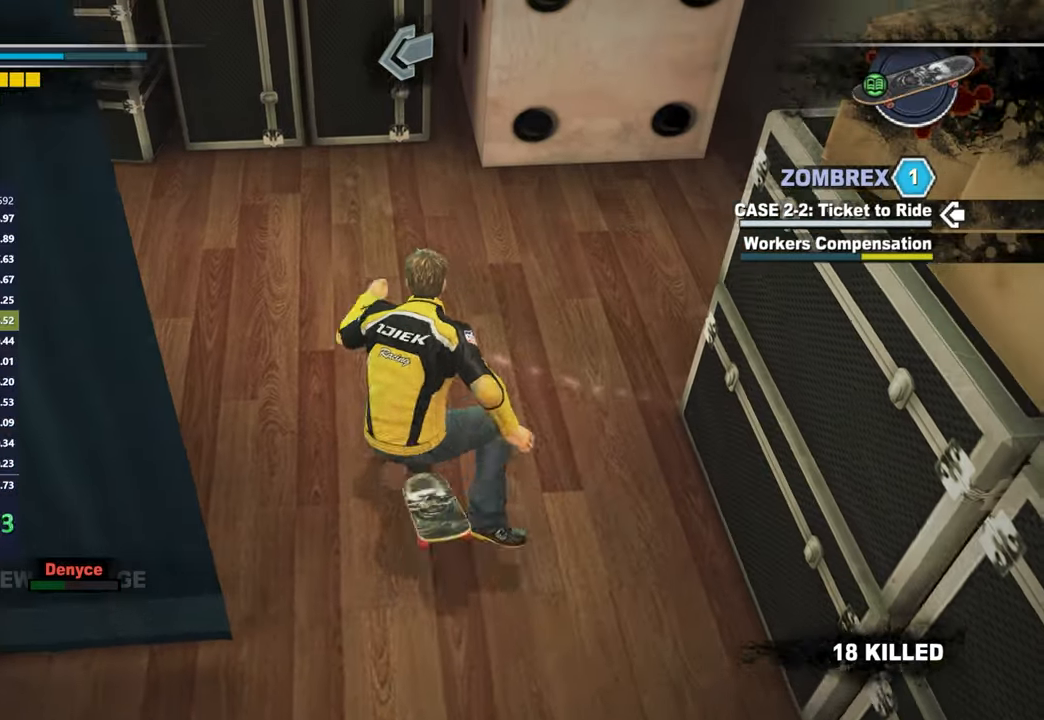
{"buttons": [], "left_stick": "up", "right_stick": "left", "button_events": [[17, "B", "down"], [67, "B", "up"]]}
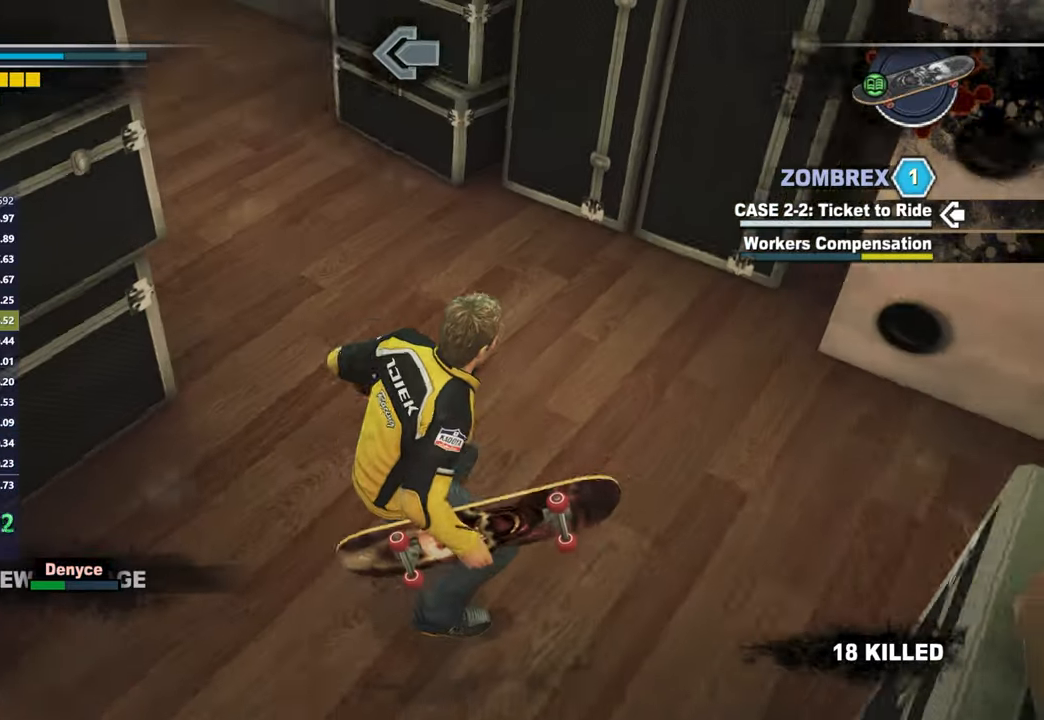
{"buttons": [], "left_stick": "up-right", "right_stick": "center", "button_events": []}
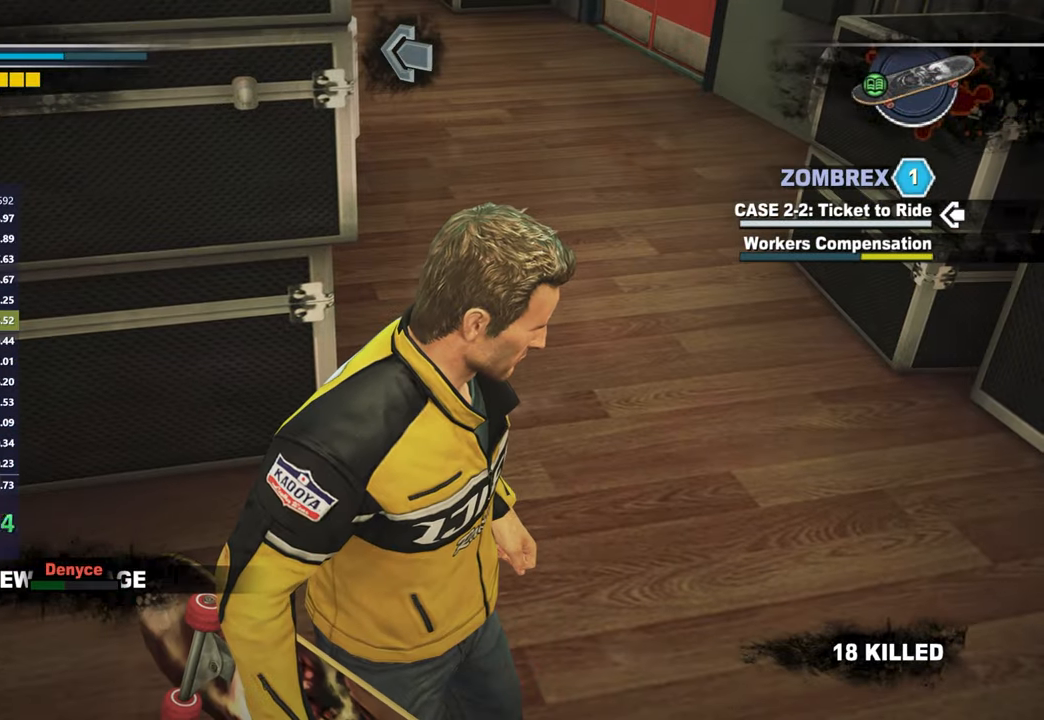
{"buttons": [], "left_stick": "up-right", "right_stick": "center", "button_events": []}
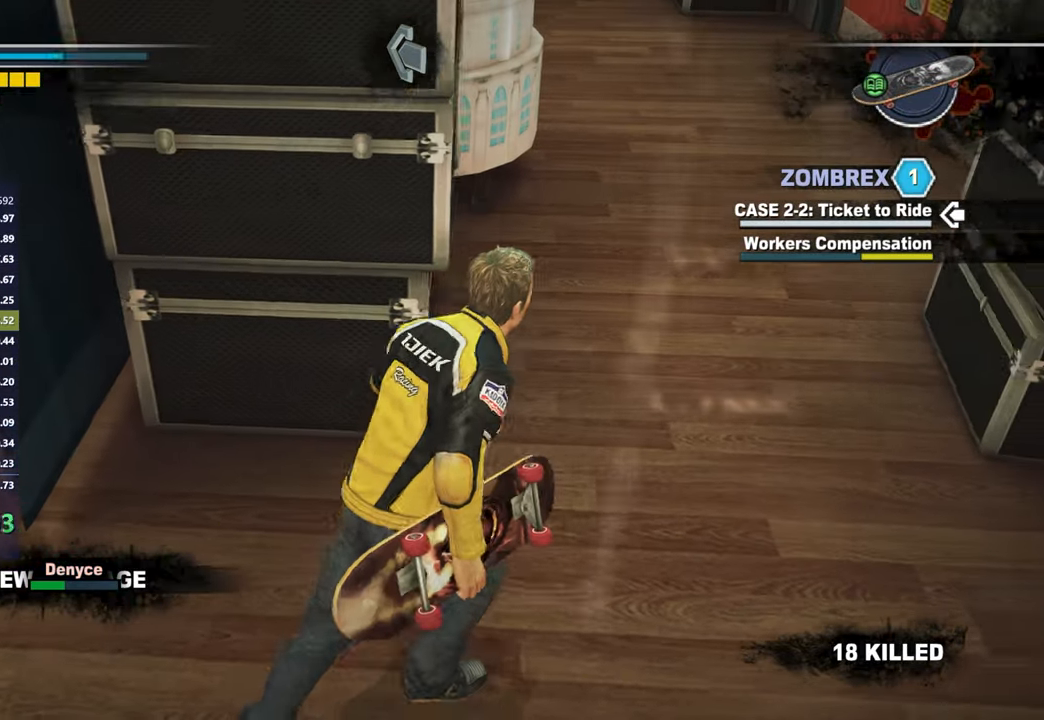
{"buttons": [], "left_stick": "up-right", "right_stick": "center", "button_events": []}
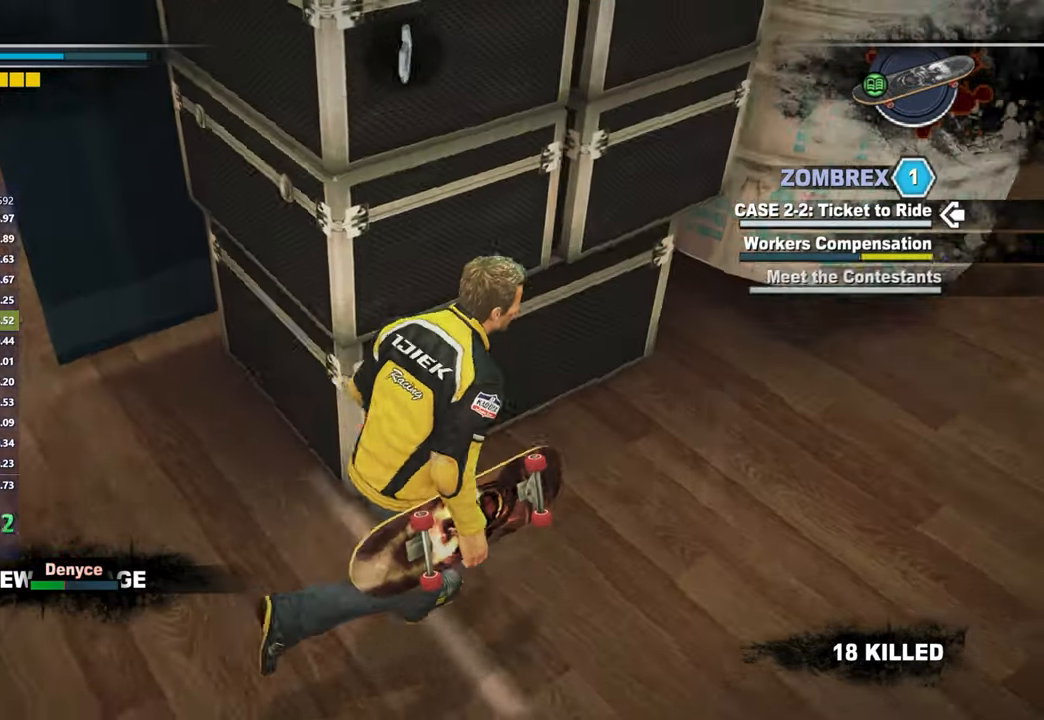
{"buttons": [], "left_stick": "up", "right_stick": "left", "button_events": [[33, "A", "down"], [117, "A", "up"], [167, "A", "down"], [267, "A", "up"]]}
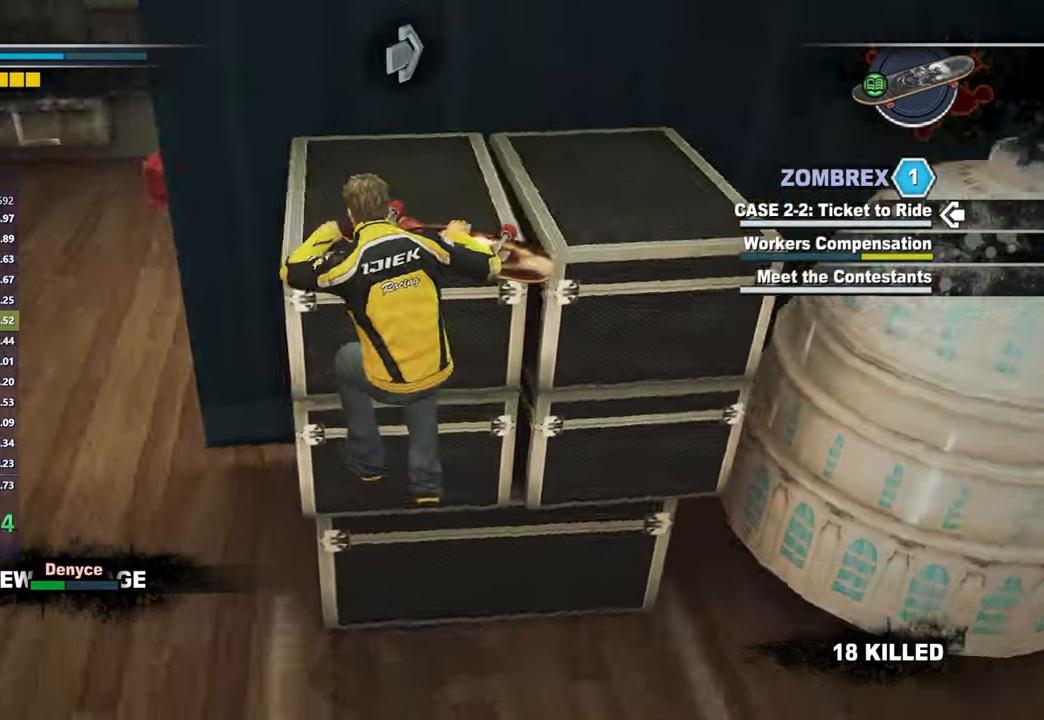
{"buttons": [], "left_stick": "up", "right_stick": "left", "button_events": []}
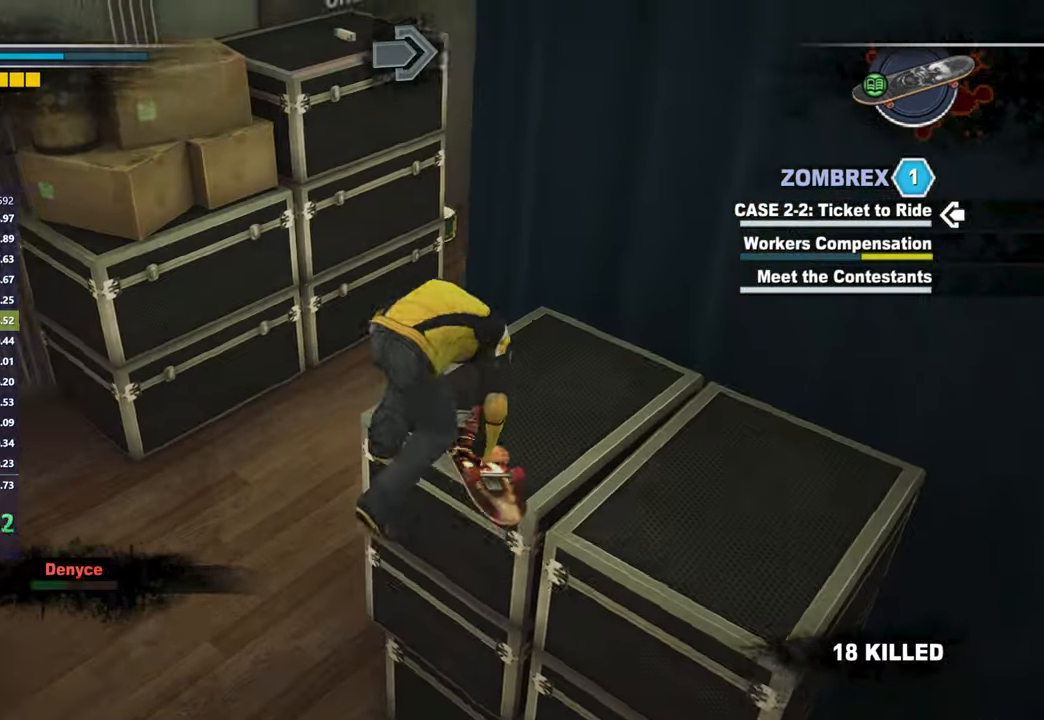
{"buttons": [], "left_stick": "up", "right_stick": "center", "button_events": []}
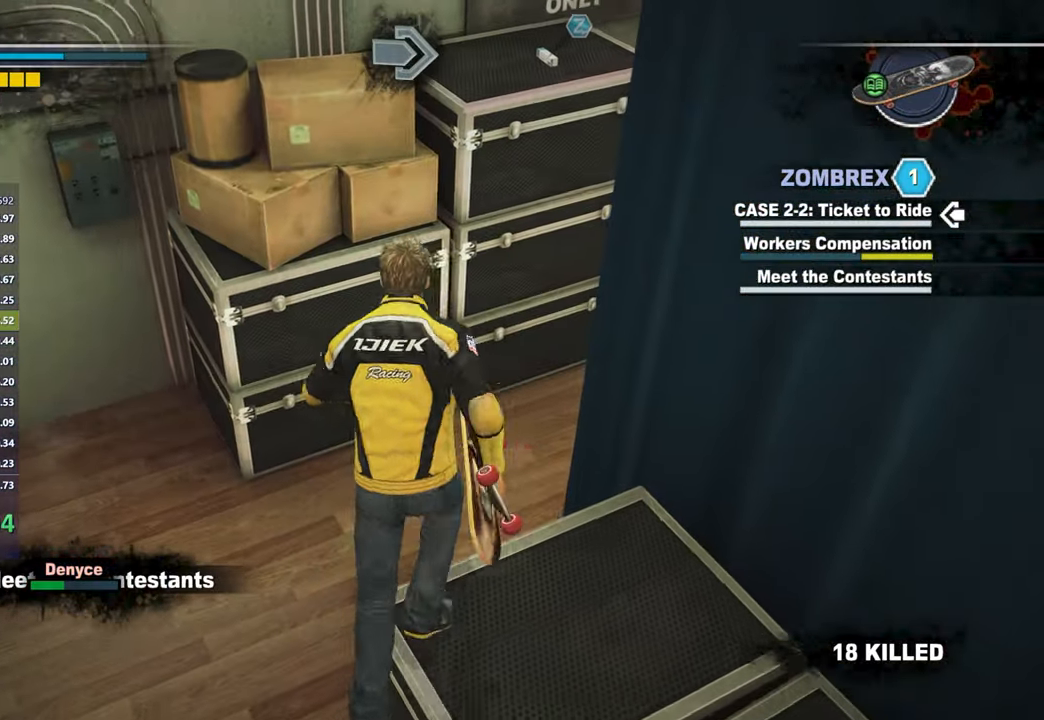
{"buttons": [], "left_stick": "up", "right_stick": "center", "button_events": [[50, "A", "down"], [500, "A", "up"]]}
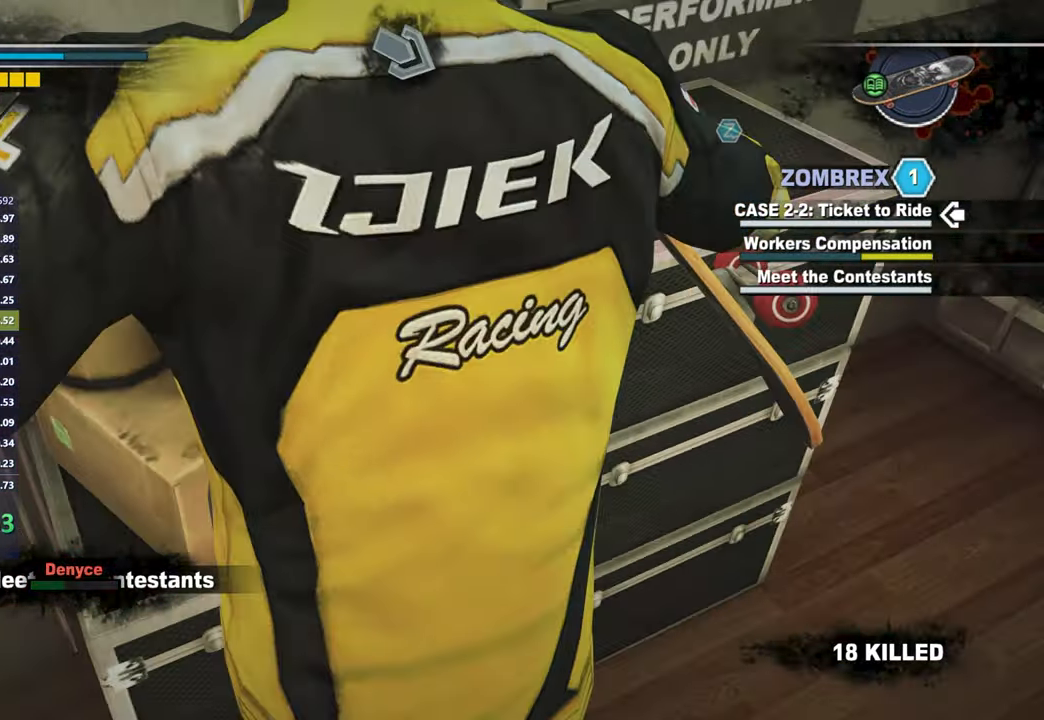
{"buttons": [], "left_stick": "up", "right_stick": "down-right", "button_events": []}
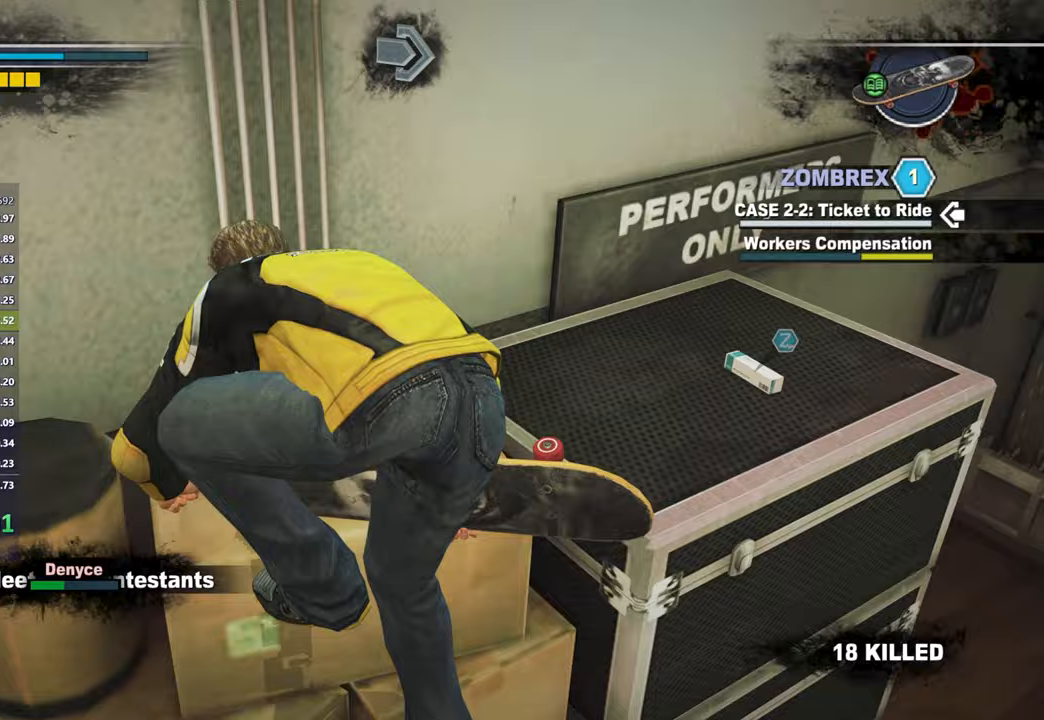
{"buttons": [], "left_stick": "up", "right_stick": "center", "button_events": []}
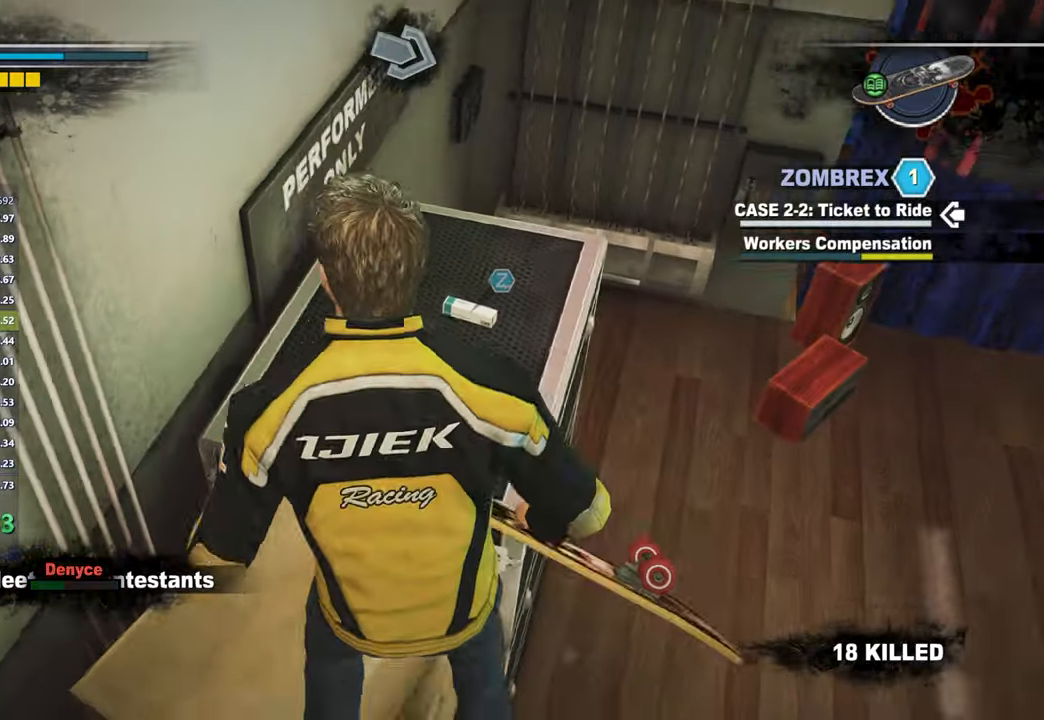
{"buttons": [], "left_stick": "up", "right_stick": "center", "button_events": []}